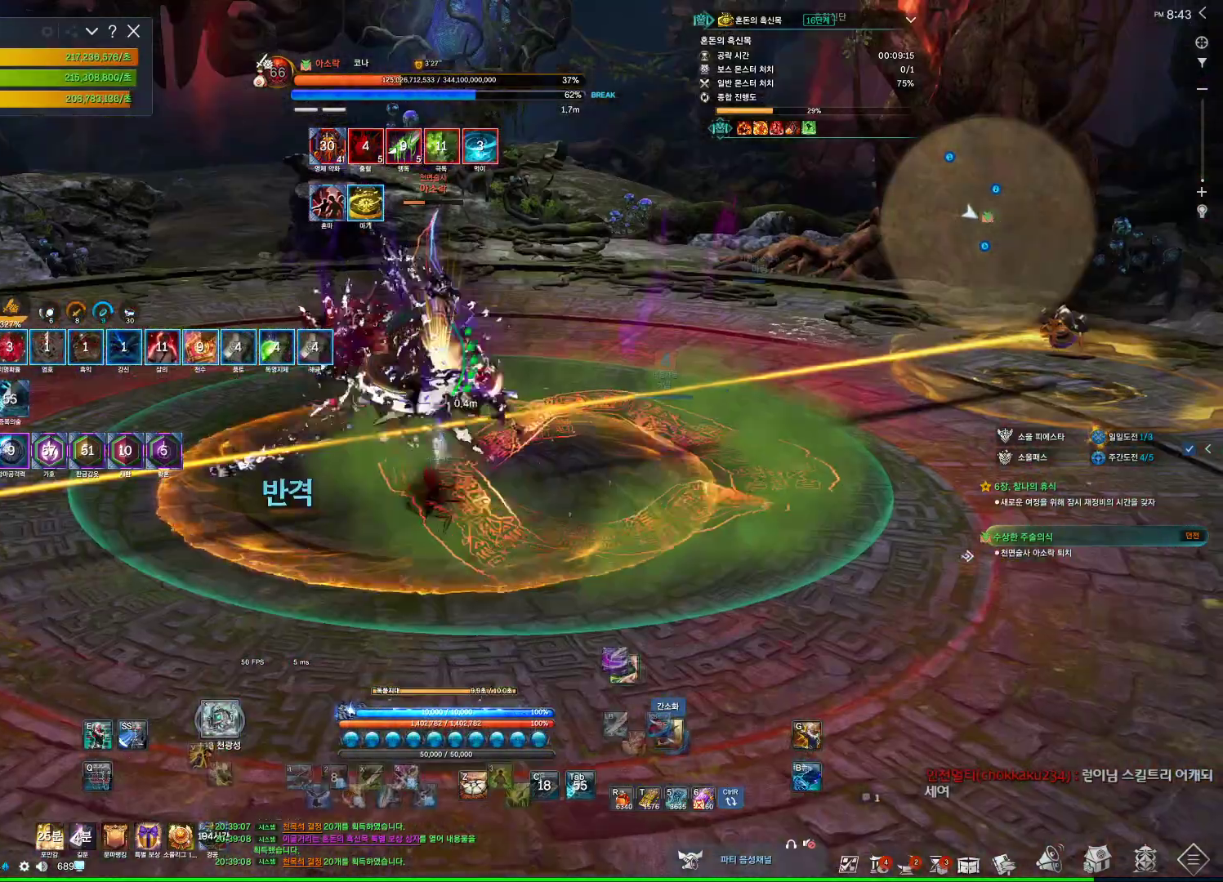
Gameplay with keyboard and mouse; each line is a JSON object with the keys and mouse buttons held at the frame after it. "events" lists presses ("down") and releases ("up") of "1", "2", "3", "4", "5", "a", "alt", "c", "ctrl", "d", "e", "f", "m", "q", "r", "s", "shift", "space", "t", "tab", "tilde", "v", "w", "x", "z", "mouse_left", "mouse_wheel", "mouse_right", "mouse_mb4" and "mouse_mb5" between this image and that frame as [ms after this image, input, new state], when the widget could be followed in between. "mouse_left", "mouse_wheel", "mouse_right", "mouse_mb4", "mouse_mb5" = the "left", "wheel", "right", "mb4", "mb5" buttons of the "mouse" list. No other keys are recorded. "wheel" means that the mouse wheel is clicked or scrolled. Not read: mouse_move.
{"keys": [], "mouse": ["left", "right"], "events": [[33, "f", "up"], [200, "3", "down"], [333, "3", "up"], [333, "mouse_left", "down"], [500, "mouse_right", "down"]]}
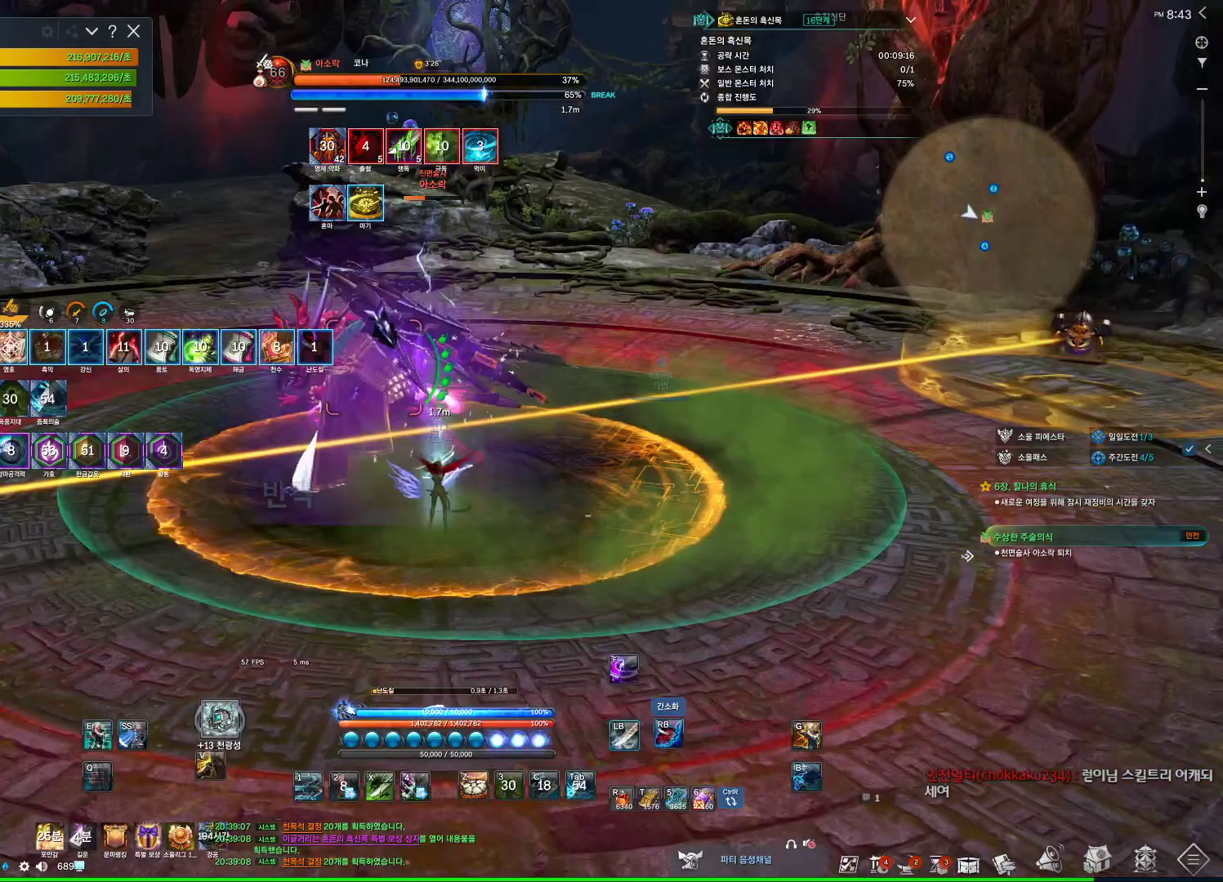
{"keys": [], "mouse": ["right"], "events": [[33, "mouse_left", "up"], [133, "mouse_right", "up"], [200, "4", "down"], [333, "4", "up"], [333, "mouse_right", "down"]]}
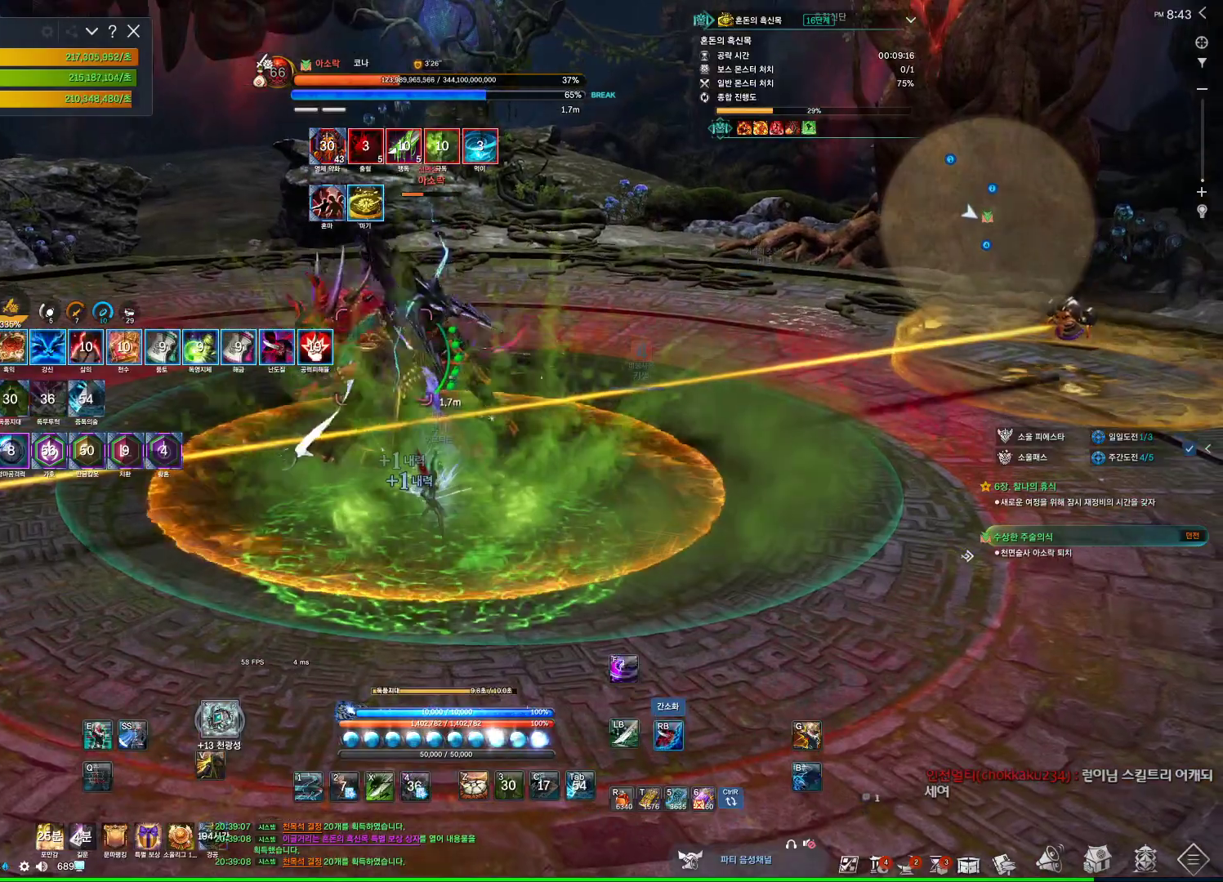
{"keys": [], "mouse": ["right"], "events": []}
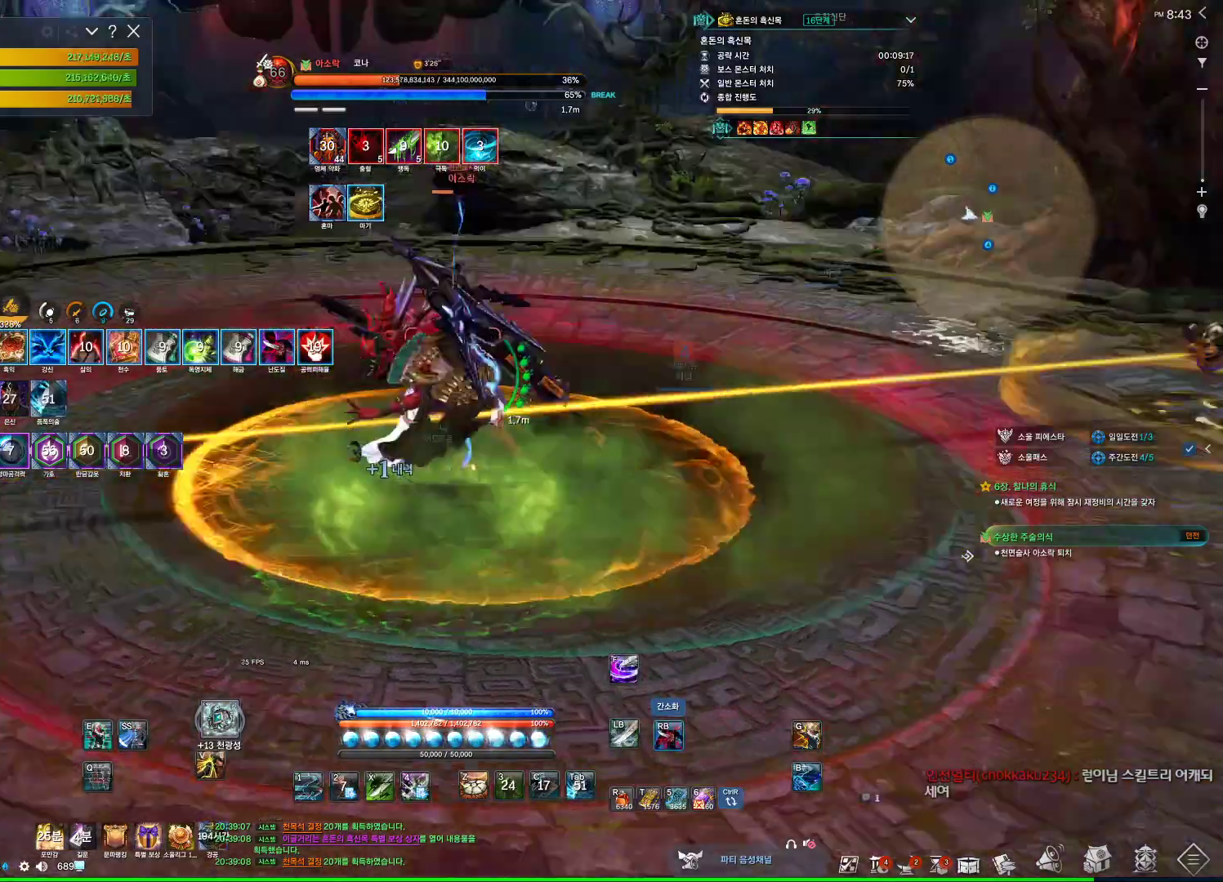
{"keys": ["f"], "mouse": [], "events": [[167, "mouse_right", "up"], [233, "s", "down"], [267, "s", "up"], [367, "s", "down"], [433, "s", "up"], [500, "f", "down"]]}
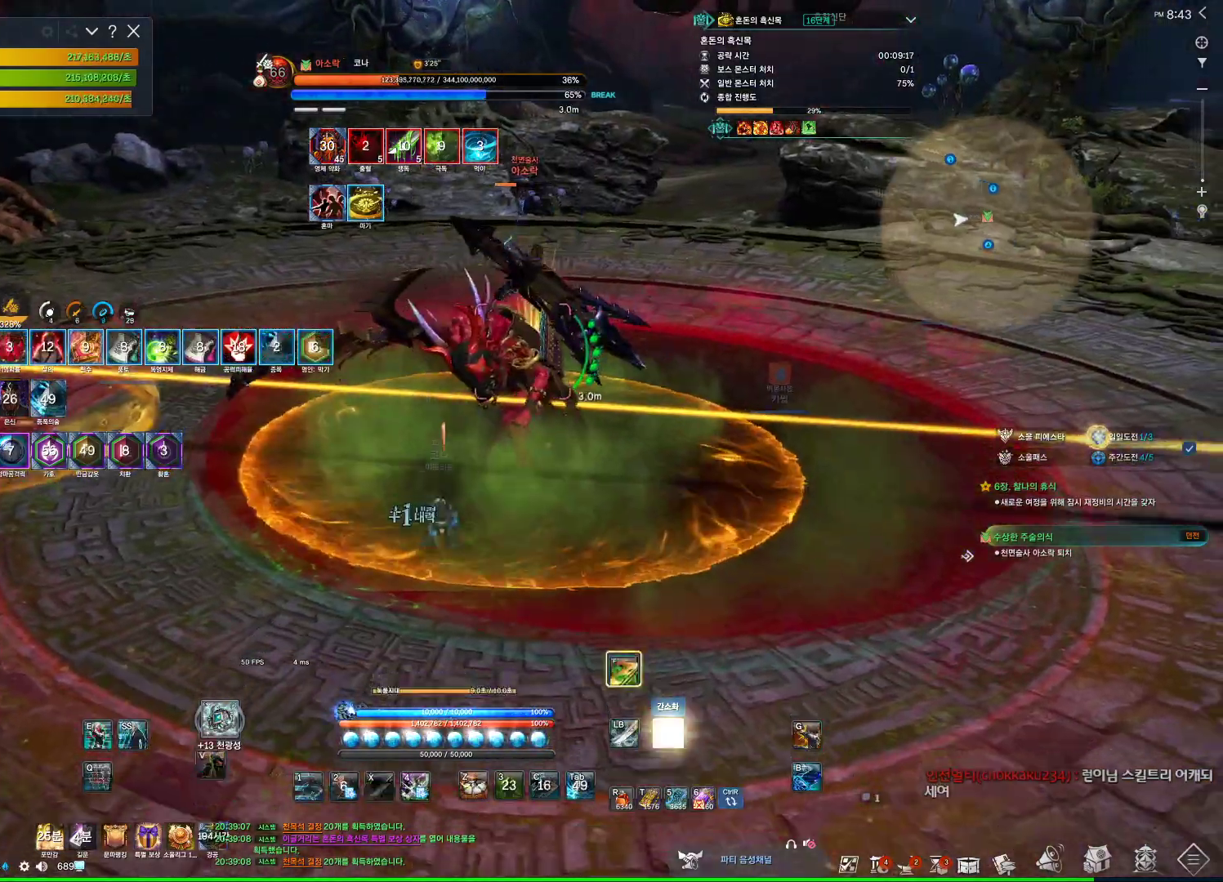
{"keys": ["4"], "mouse": [], "events": [[33, "f", "up"], [133, "mouse_right", "down"], [267, "mouse_right", "up"], [367, "4", "down"]]}
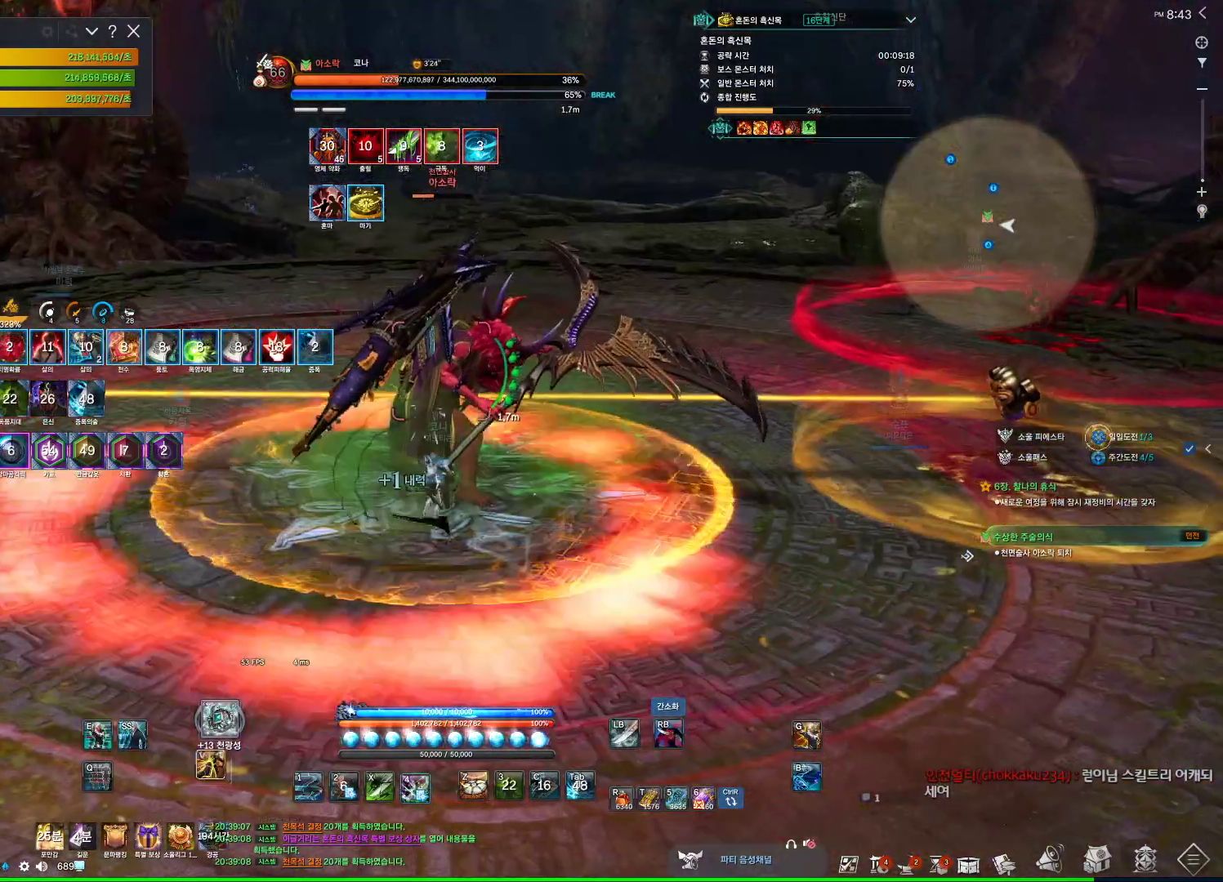
{"keys": ["4"], "mouse": [], "events": [[67, "4", "up"], [67, "mouse_right", "down"], [433, "mouse_right", "up"], [467, "4", "down"]]}
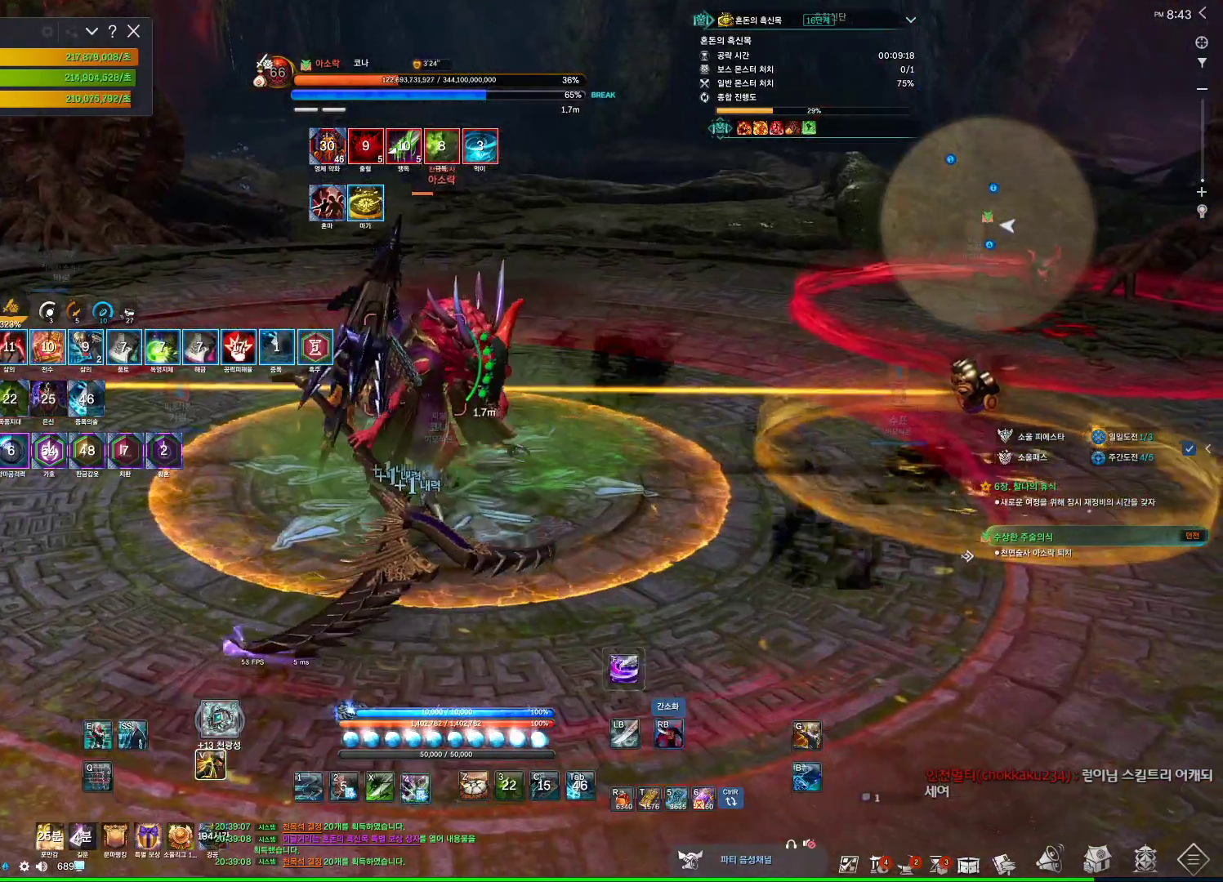
{"keys": ["a"], "mouse": ["right"], "events": [[33, "a", "down"], [100, "4", "up"], [100, "mouse_right", "down"]]}
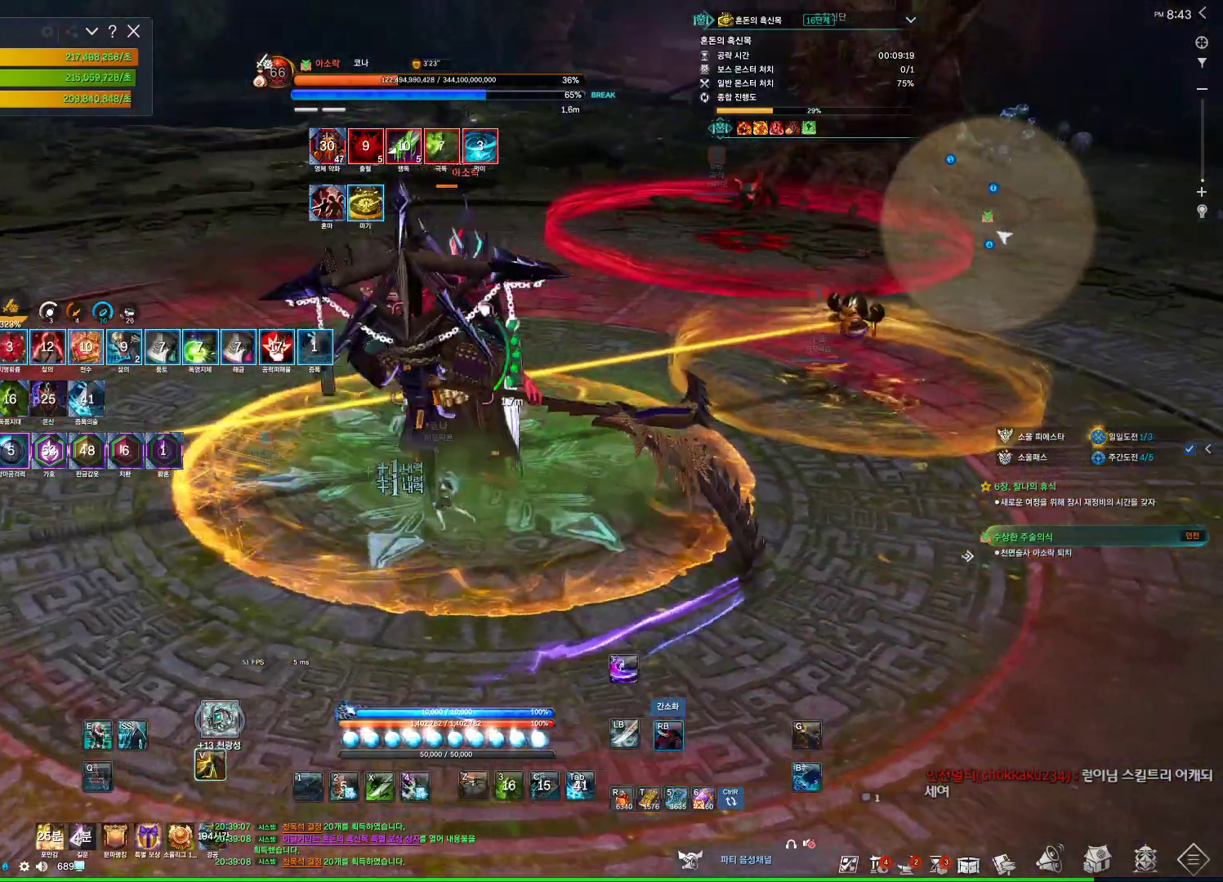
{"keys": [], "mouse": ["wheel", "right"], "events": [[33, "a", "up"], [133, "f", "down"], [133, "mouse_right", "up"], [400, "mouse_right", "down"], [467, "f", "up"], [500, "mouse_wheel", "down"]]}
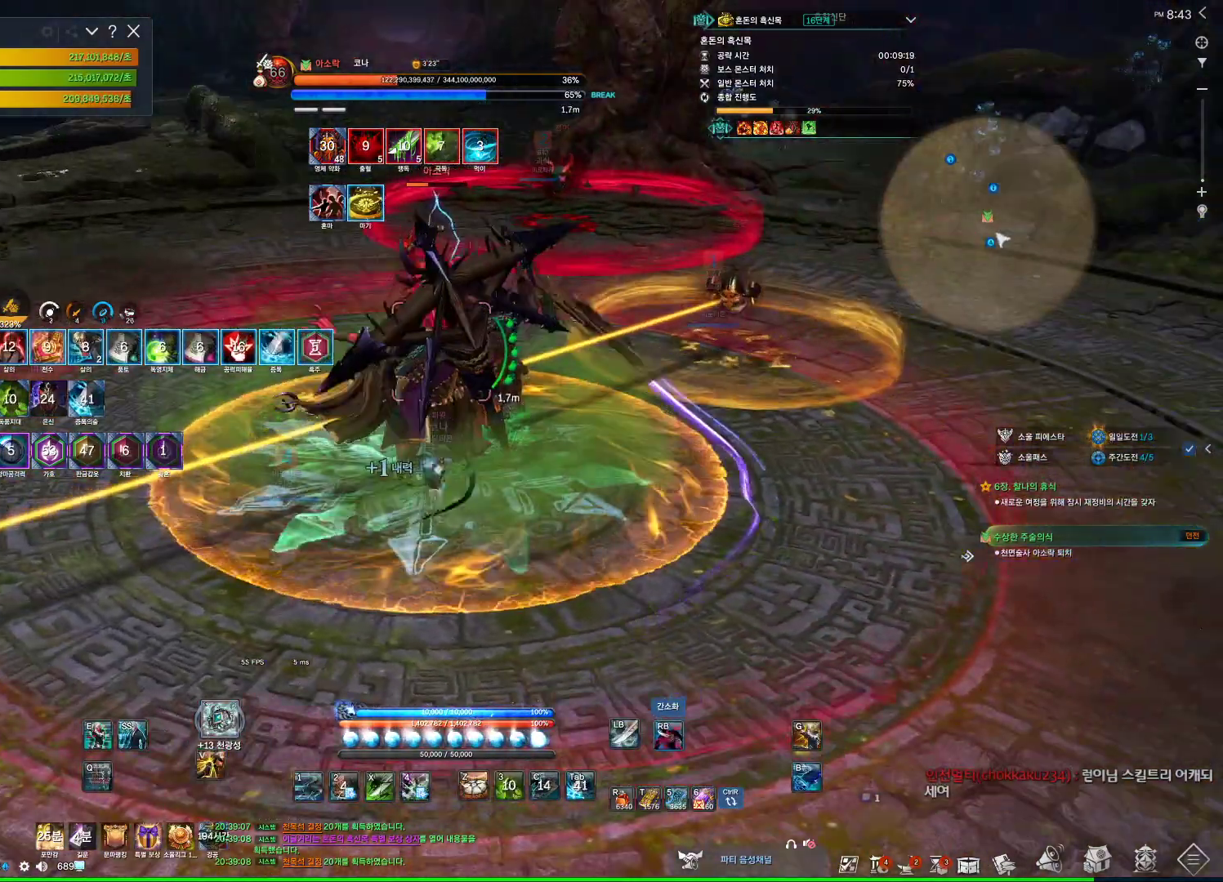
{"keys": ["f"], "mouse": [], "events": [[200, "mouse_right", "up"], [200, "mouse_wheel", "up"], [233, "f", "down"]]}
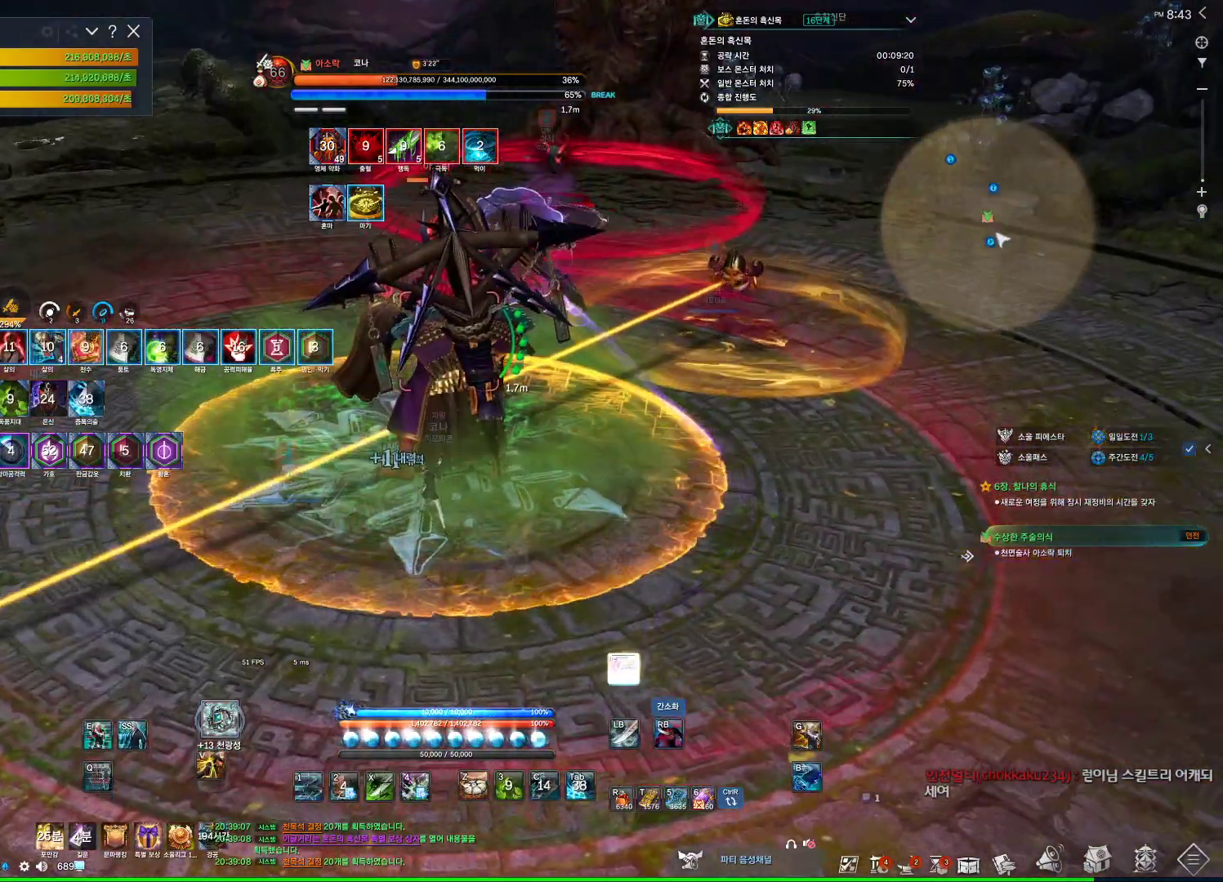
{"keys": ["f"], "mouse": [], "events": [[33, "mouse_right", "down"], [67, "f", "up"], [167, "mouse_wheel", "down"], [400, "mouse_right", "up"], [400, "mouse_wheel", "up"], [433, "f", "down"]]}
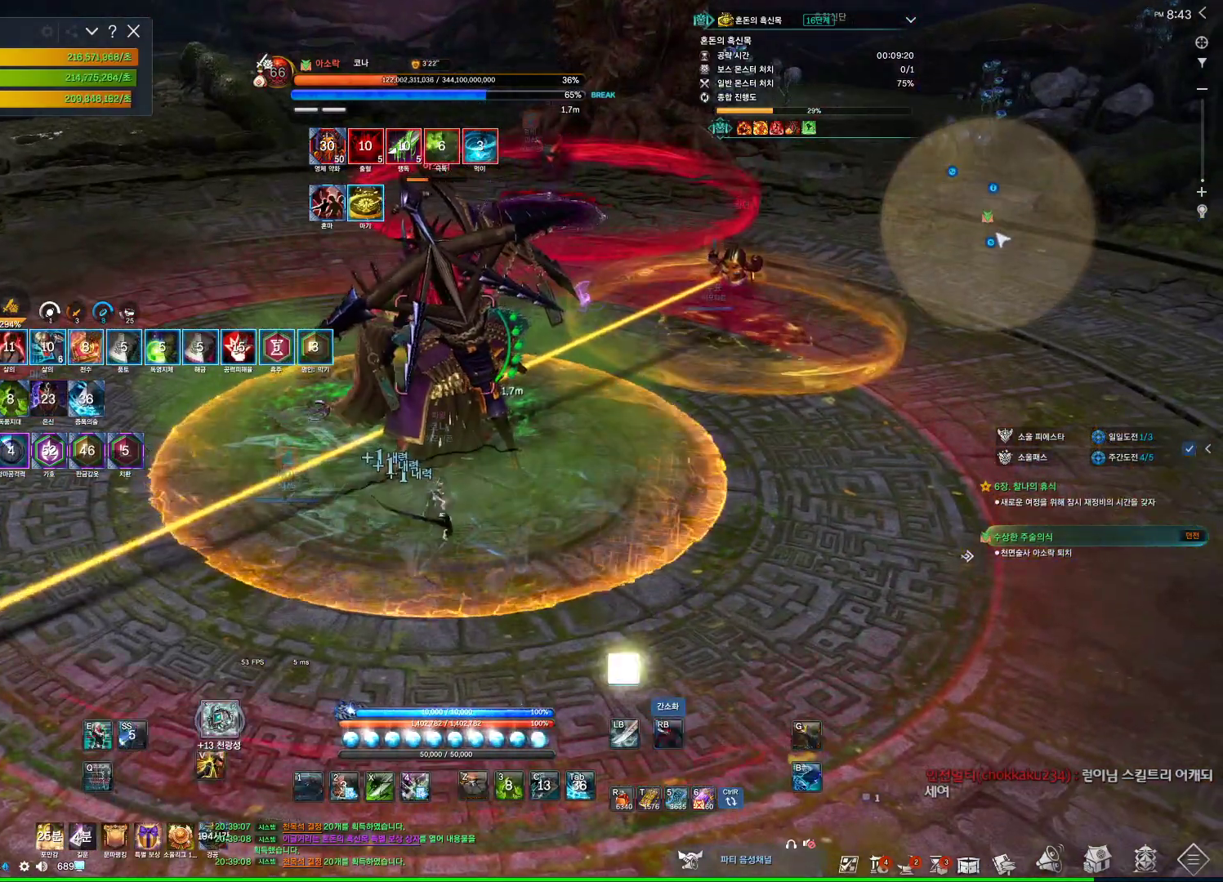
{"keys": [], "mouse": ["wheel"], "events": [[300, "mouse_wheel", "down"], [367, "f", "up"], [367, "mouse_right", "down"], [500, "mouse_right", "up"]]}
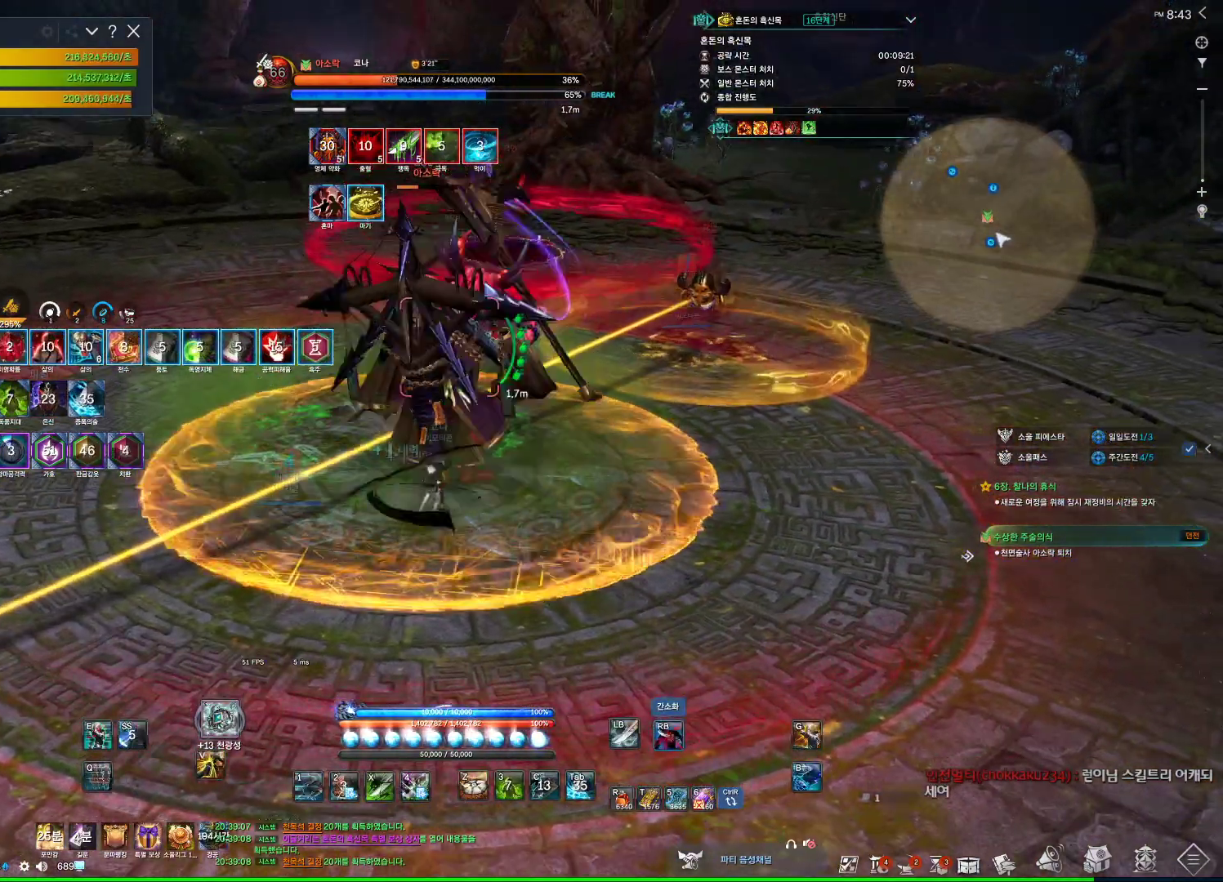
{"keys": [], "mouse": ["right"], "events": [[133, "f", "down"], [233, "mouse_wheel", "up"], [433, "f", "up"], [433, "mouse_right", "down"]]}
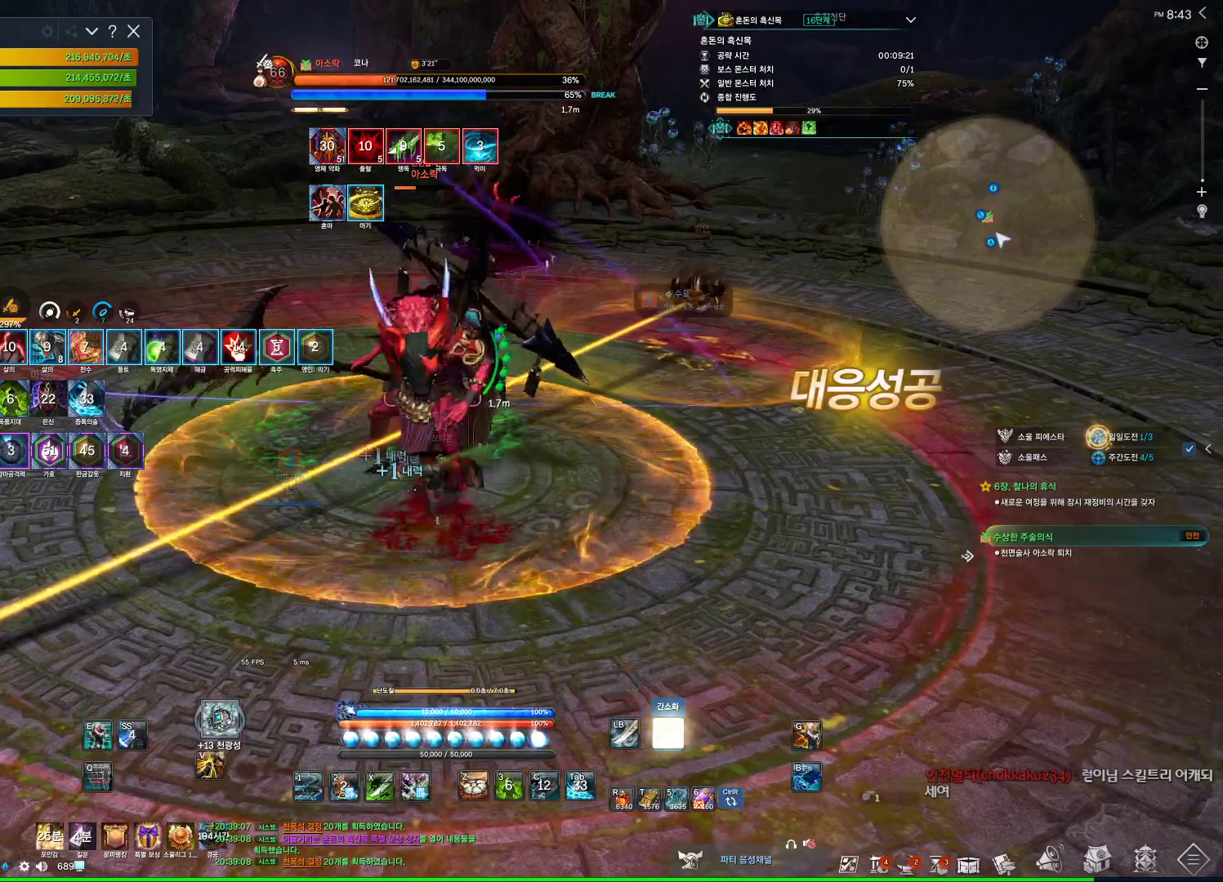
{"keys": ["f"], "mouse": [], "events": [[167, "mouse_right", "up"], [267, "f", "down"]]}
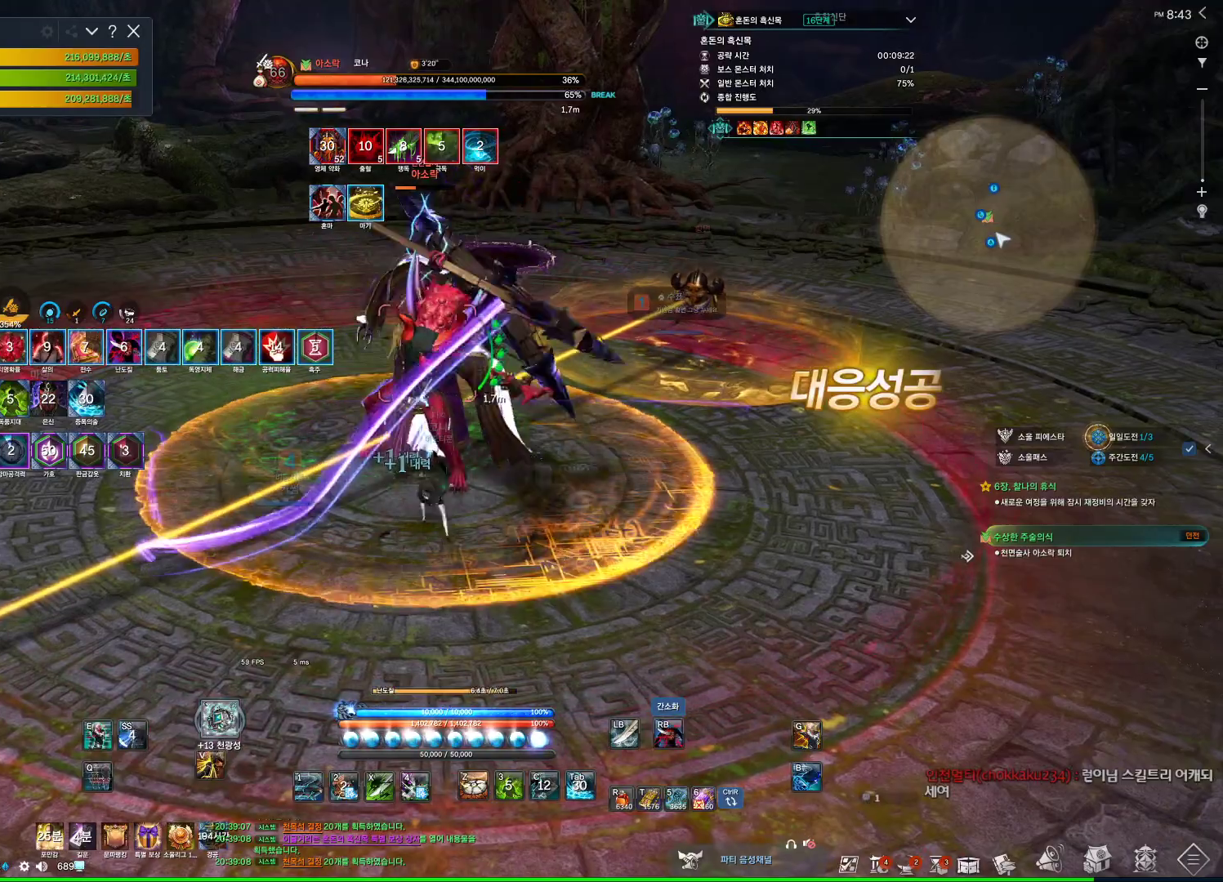
{"keys": [], "mouse": [], "events": [[33, "f", "up"], [33, "mouse_right", "down"], [200, "mouse_right", "up"], [267, "1", "down"], [467, "1", "up"]]}
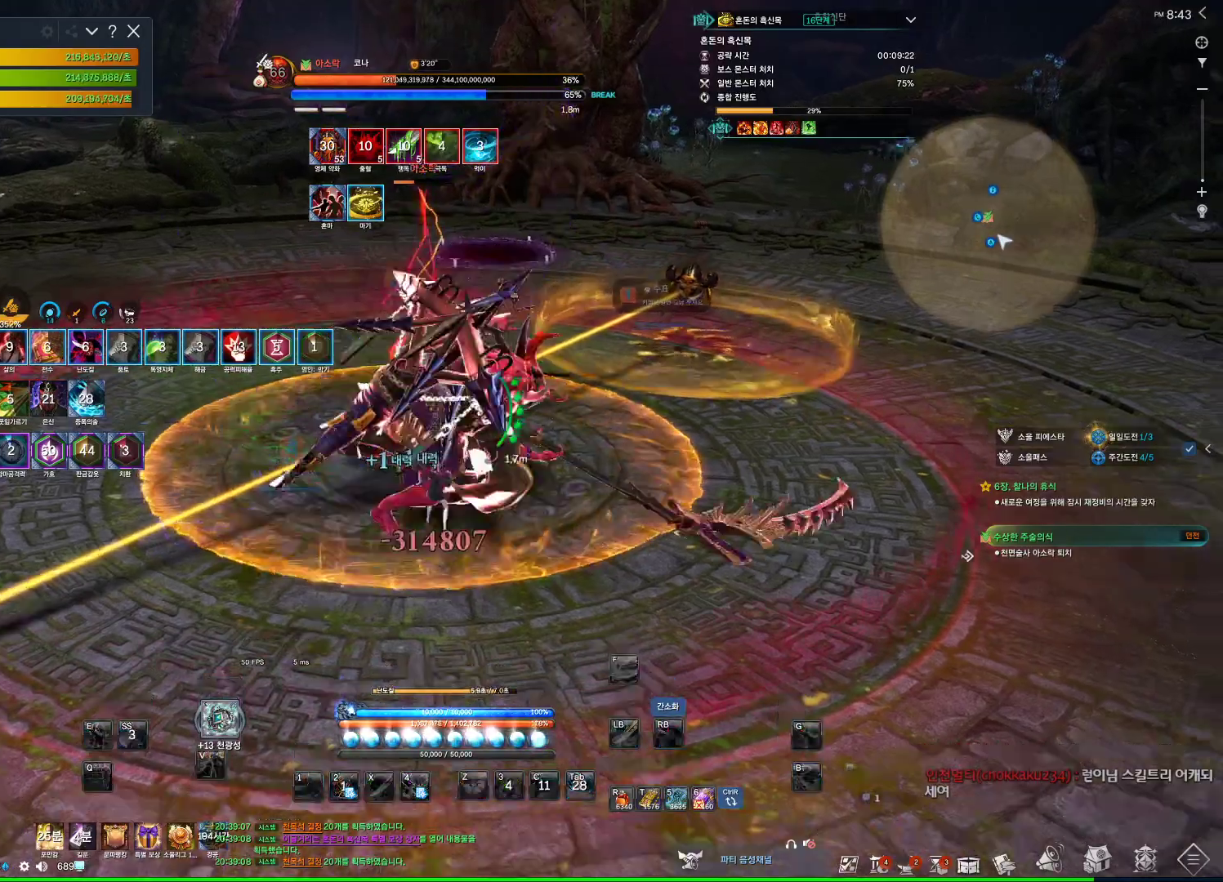
{"keys": [], "mouse": [], "events": [[133, "mouse_right", "down"], [267, "mouse_right", "up"]]}
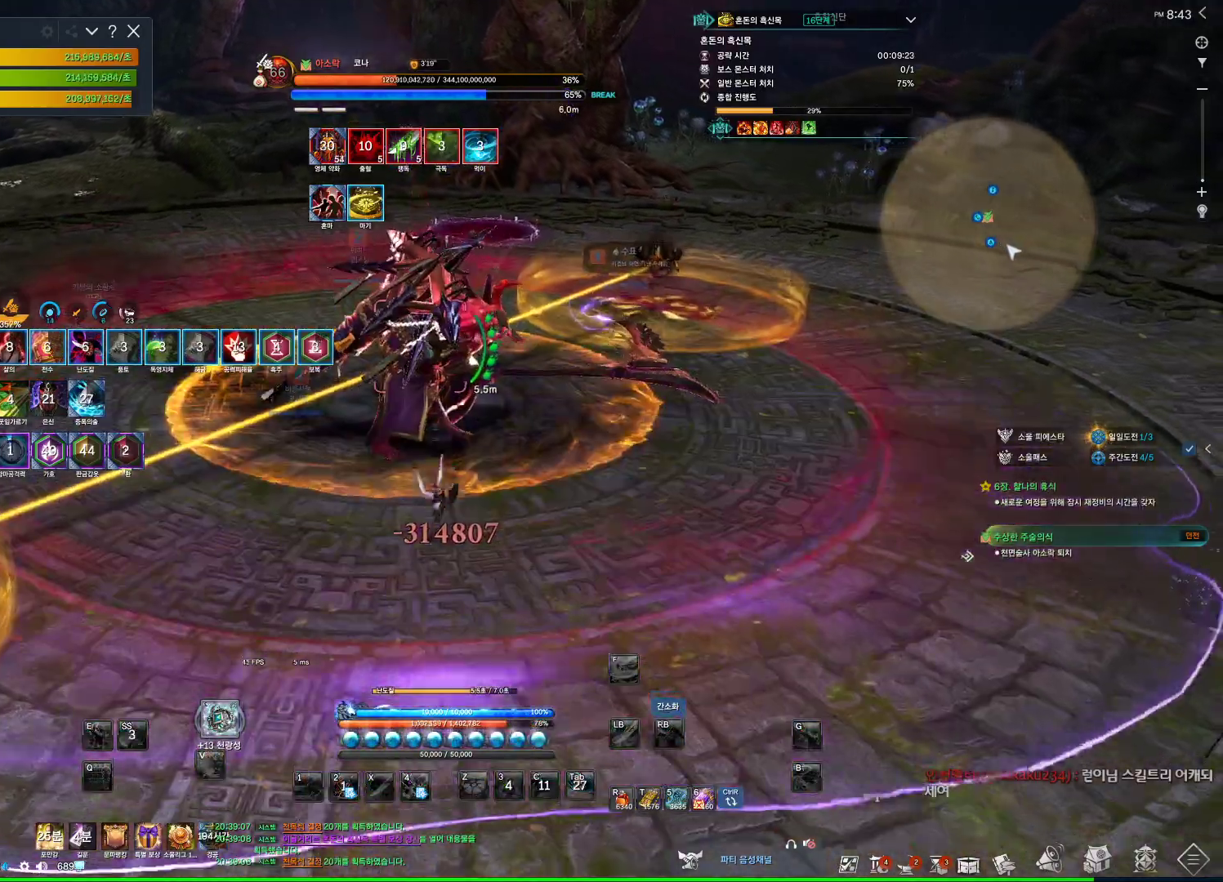
{"keys": [], "mouse": [], "events": [[133, "2", "down"], [167, "2", "up"], [267, "2", "down"], [300, "2", "up"], [400, "2", "down"], [433, "2", "up"]]}
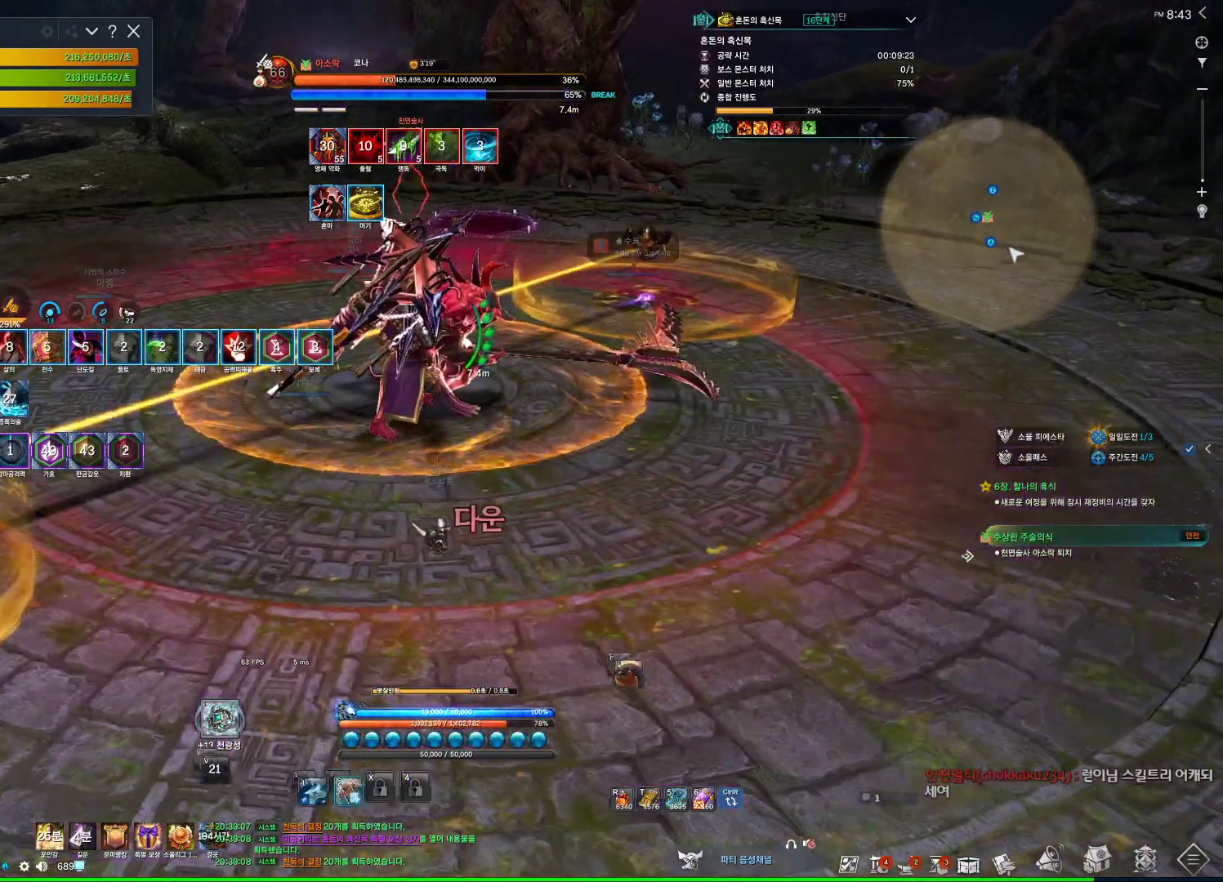
{"keys": ["1", "d", "w"], "mouse": [], "events": [[33, "2", "down"], [133, "2", "up"], [267, "w", "down"], [333, "d", "down"], [467, "1", "down"]]}
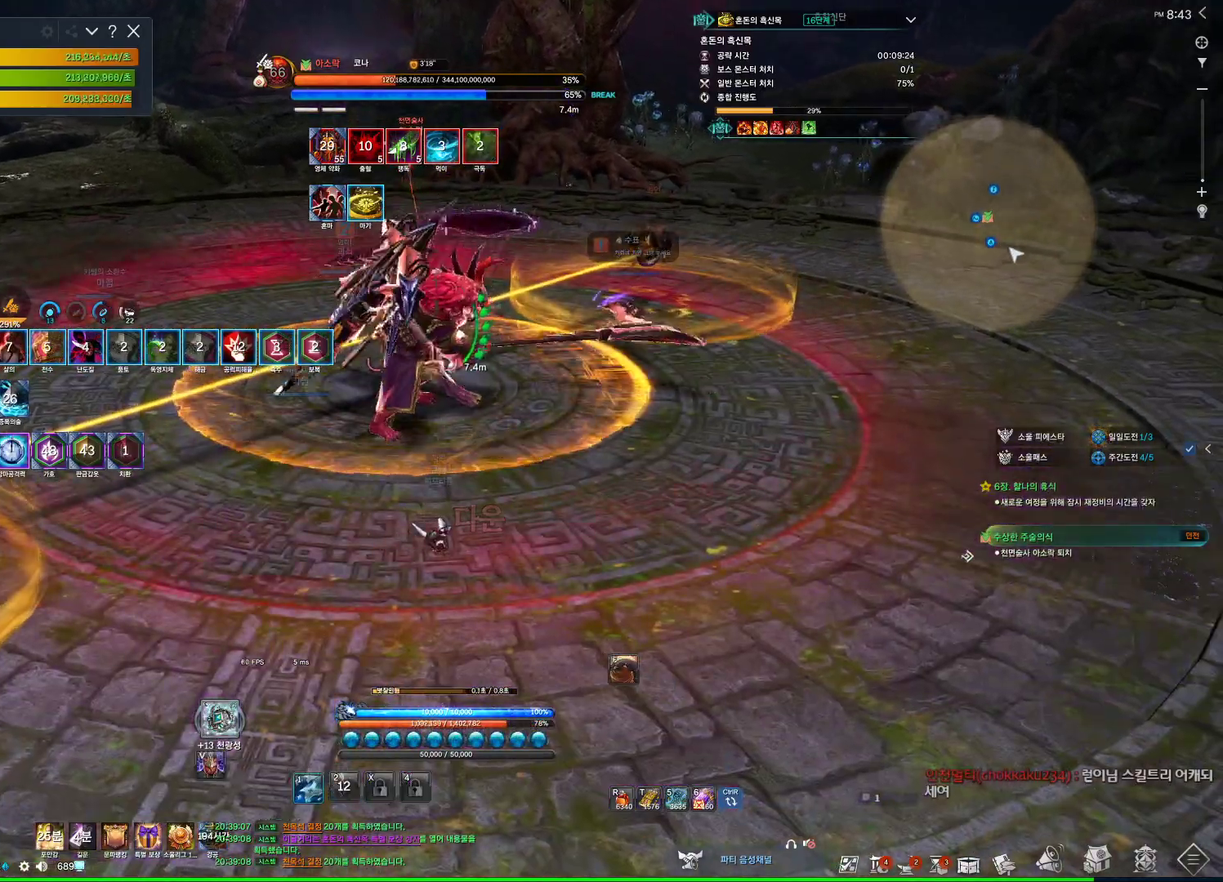
{"keys": [], "mouse": [], "events": [[100, "1", "up"], [133, "1", "down"], [133, "d", "up"], [133, "w", "up"], [233, "1", "up"], [300, "1", "down"], [433, "1", "up"]]}
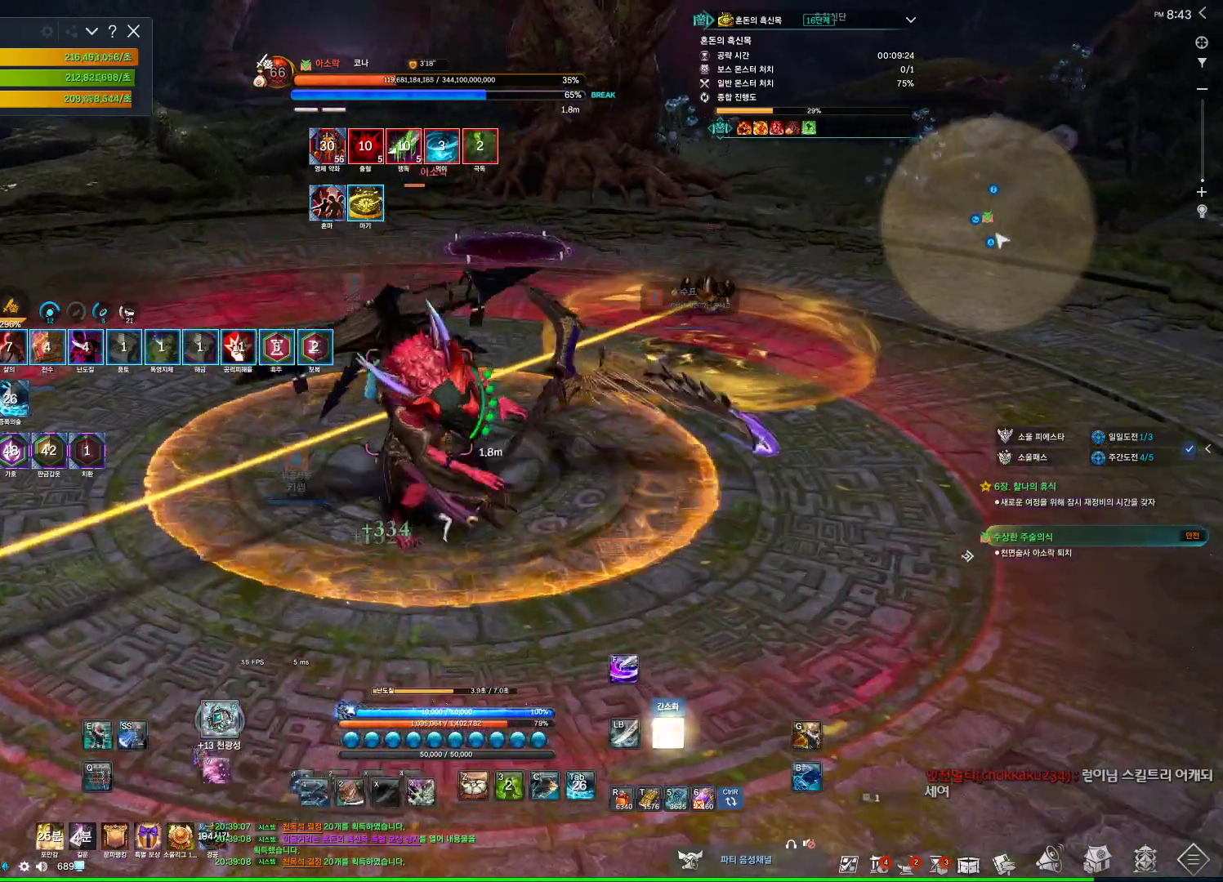
{"keys": ["d"], "mouse": ["right"], "events": [[67, "mouse_right", "down"], [167, "mouse_right", "up"], [200, "4", "down"], [300, "4", "up"], [333, "mouse_right", "down"], [500, "d", "down"]]}
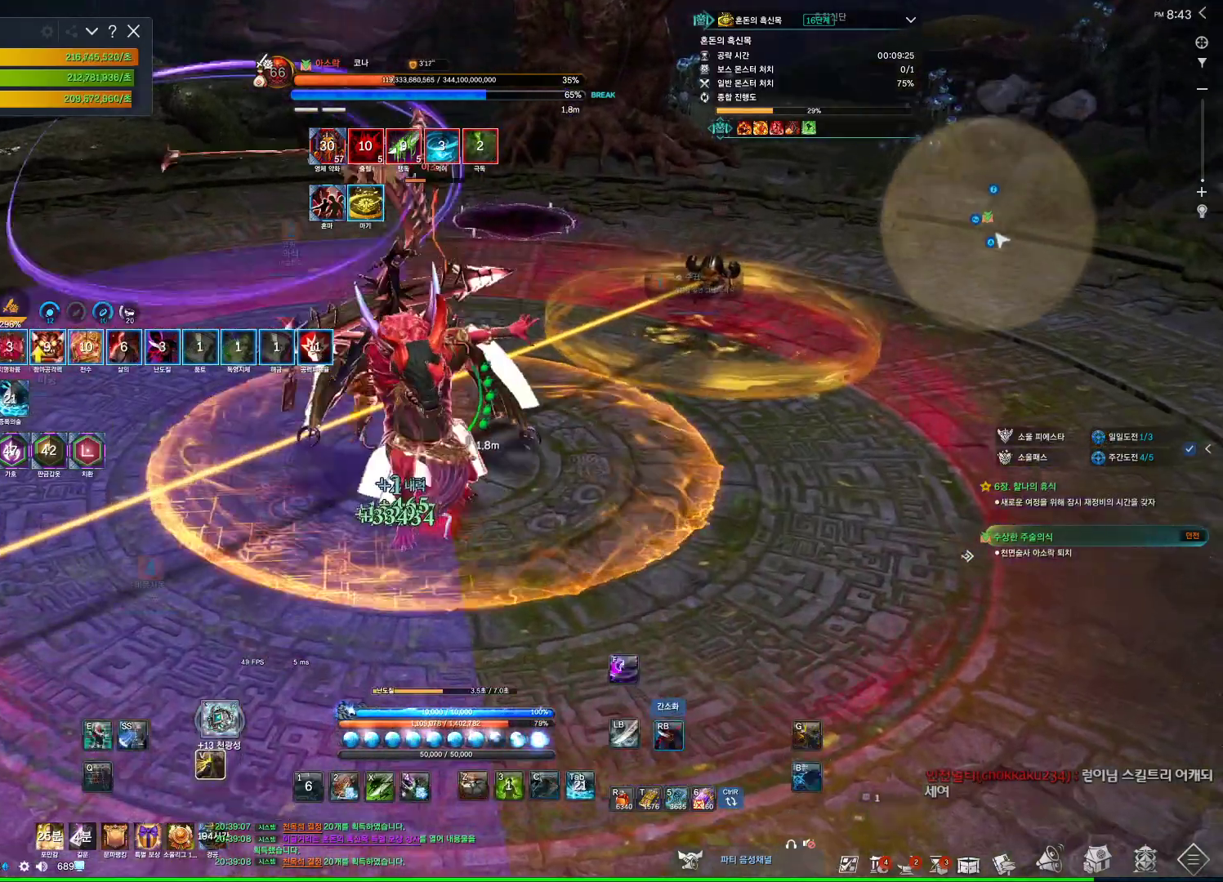
{"keys": [], "mouse": ["right"], "events": [[300, "4", "down"], [300, "mouse_right", "up"], [367, "d", "up"], [467, "4", "up"], [500, "mouse_right", "down"]]}
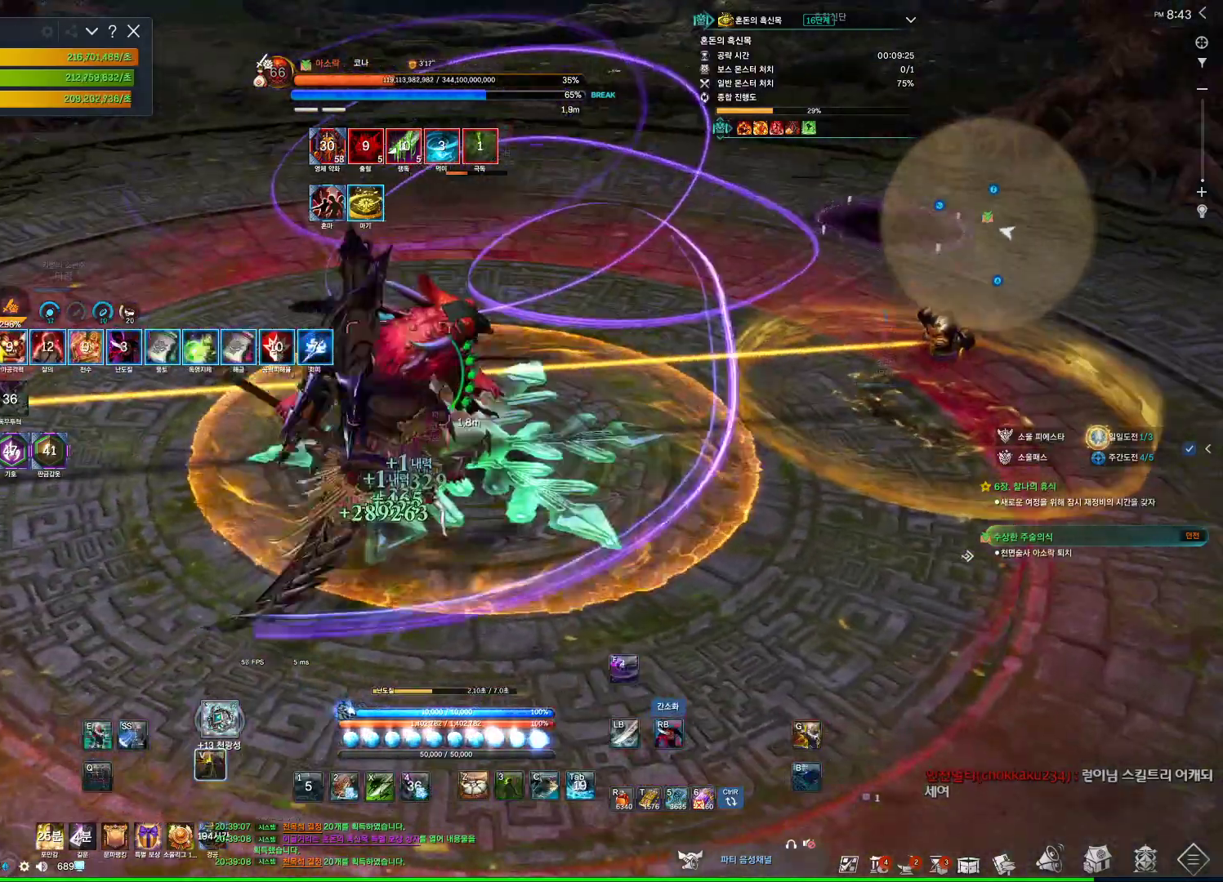
{"keys": ["4"], "mouse": [], "events": [[200, "mouse_wheel", "down"], [333, "mouse_right", "up"], [333, "mouse_wheel", "up"], [400, "4", "down"]]}
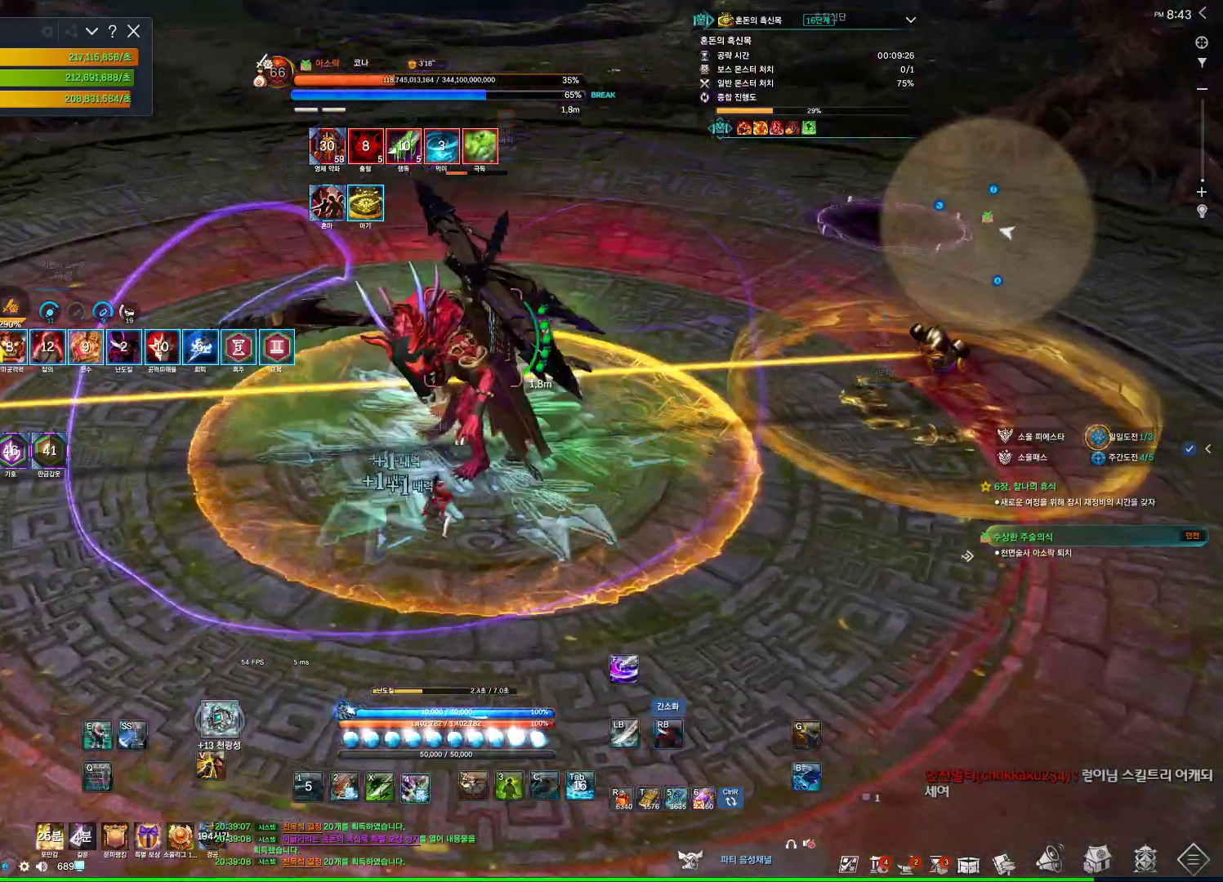
{"keys": ["3"], "mouse": [], "events": [[33, "4", "up"], [33, "mouse_right", "down"], [167, "mouse_right", "up"], [267, "mouse_right", "down"], [500, "3", "down"], [500, "mouse_right", "up"]]}
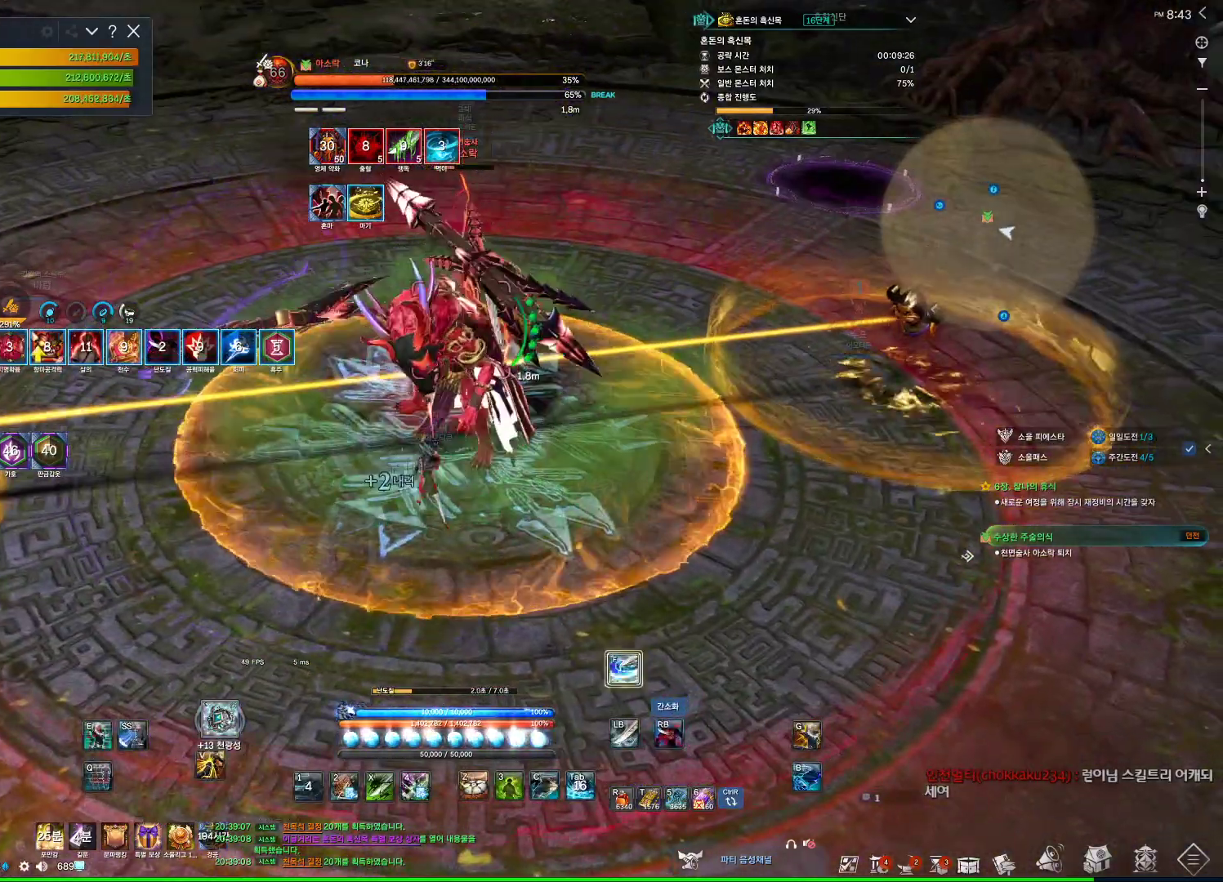
{"keys": ["4"], "mouse": [], "events": [[167, "3", "up"], [167, "tab", "down"], [367, "tab", "up"], [467, "4", "down"]]}
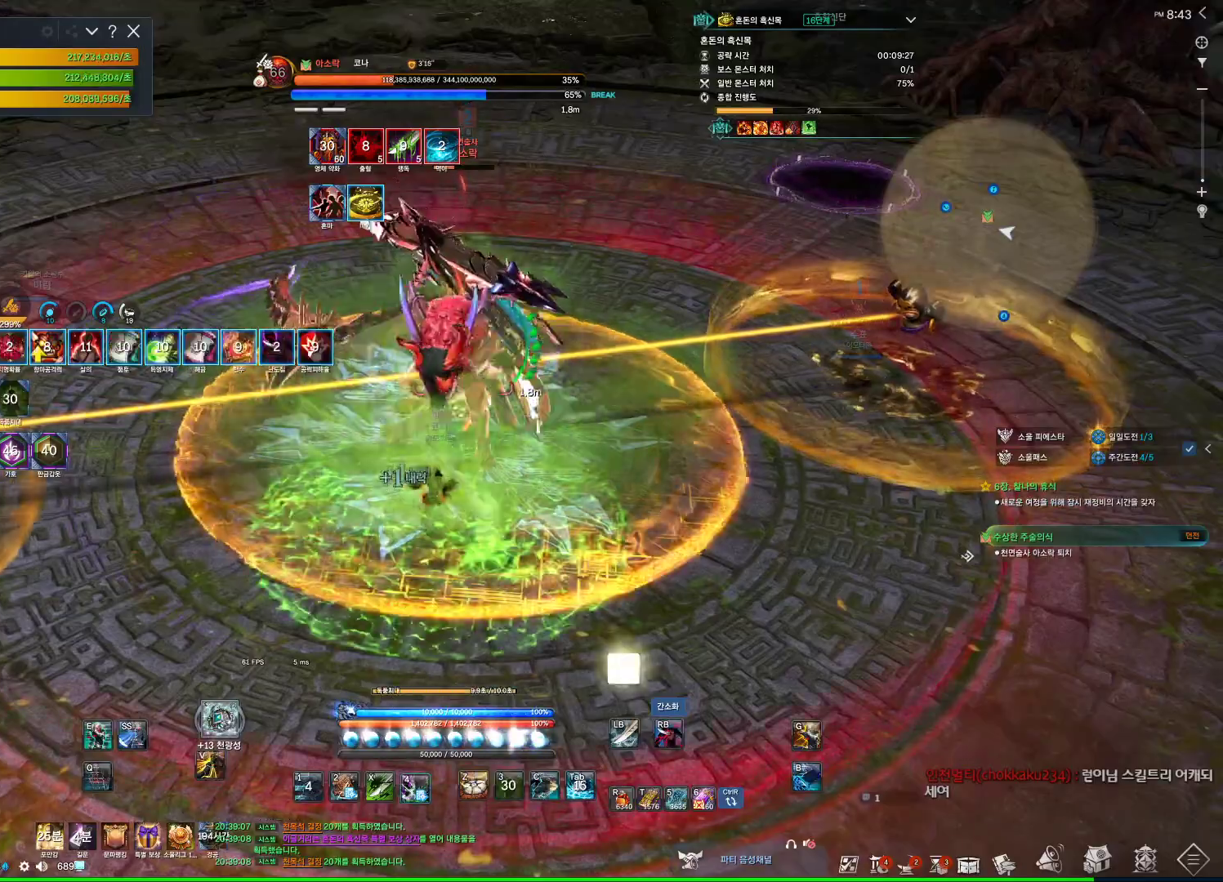
{"keys": [], "mouse": ["right"], "events": [[200, "mouse_right", "down"], [233, "4", "up"]]}
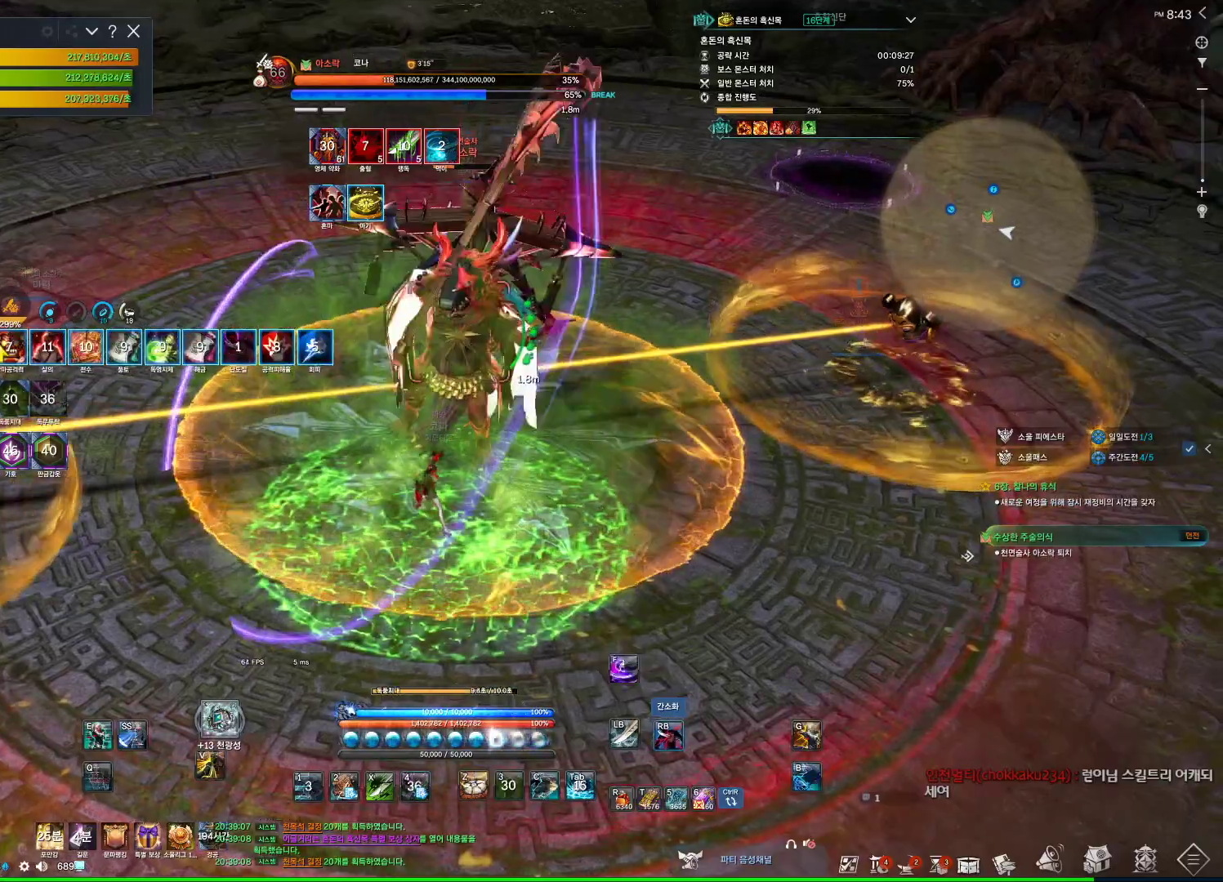
{"keys": [], "mouse": [], "events": [[267, "mouse_right", "up"], [300, "f", "down"], [467, "f", "up"]]}
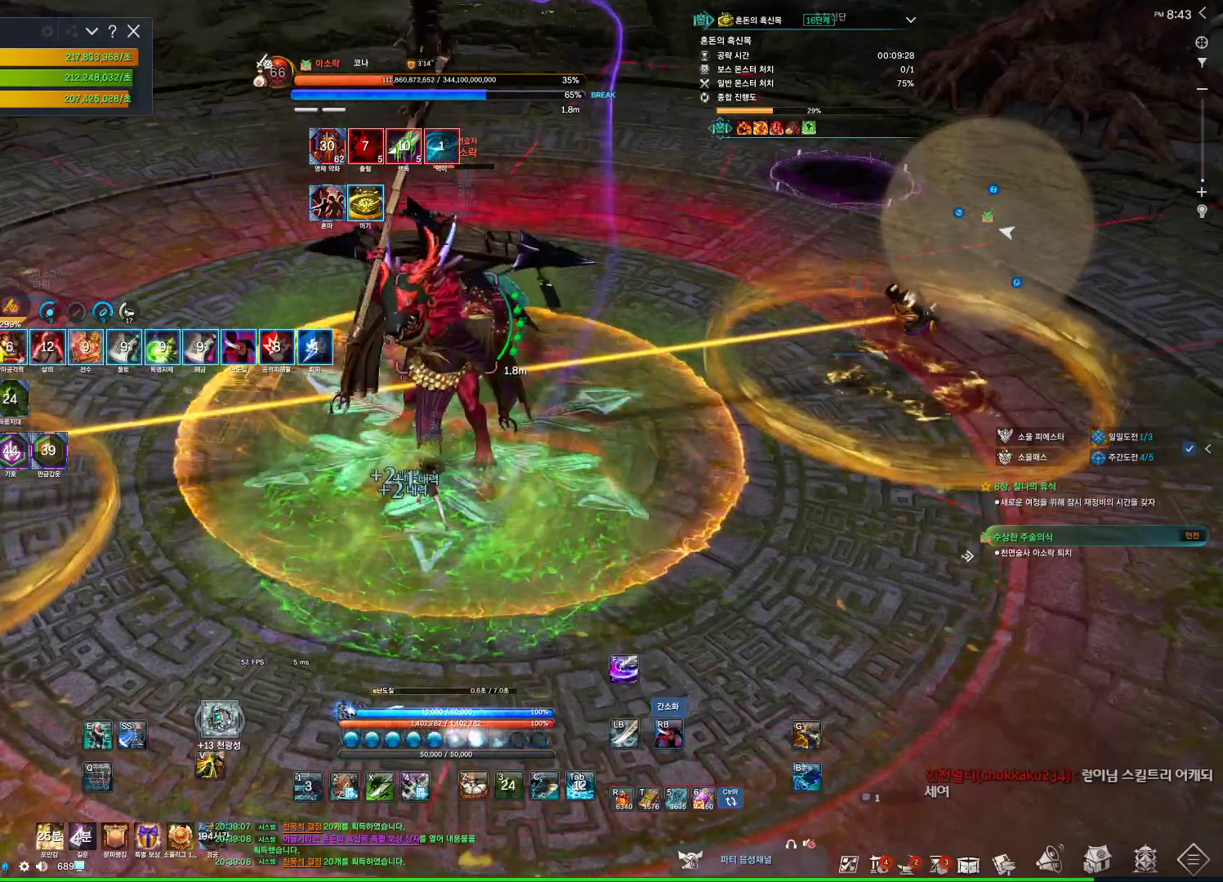
{"keys": ["4"], "mouse": [], "events": [[33, "d", "down"], [100, "mouse_right", "down"], [133, "d", "up"], [467, "mouse_right", "up"], [500, "4", "down"]]}
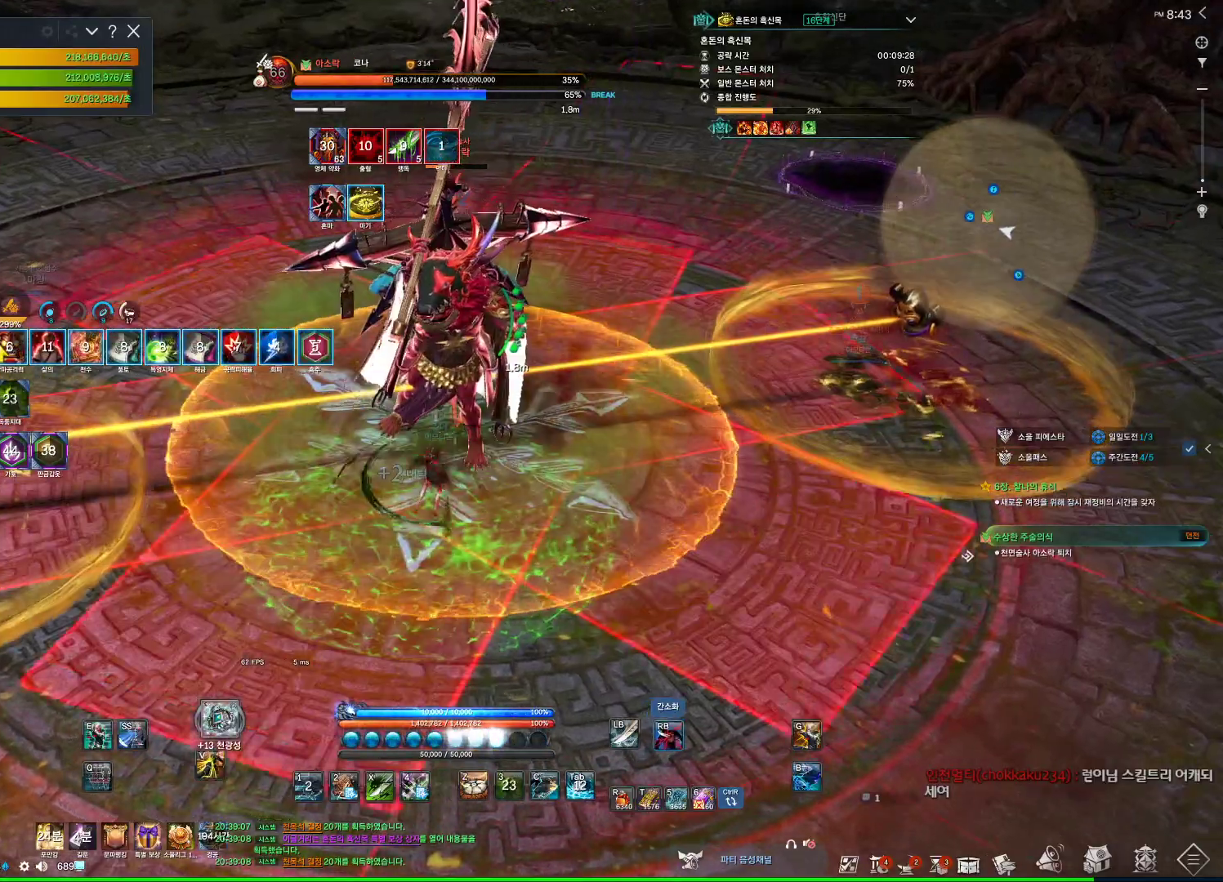
{"keys": ["a"], "mouse": [], "events": [[133, "4", "up"], [133, "mouse_right", "down"], [367, "a", "down"], [367, "mouse_right", "up"]]}
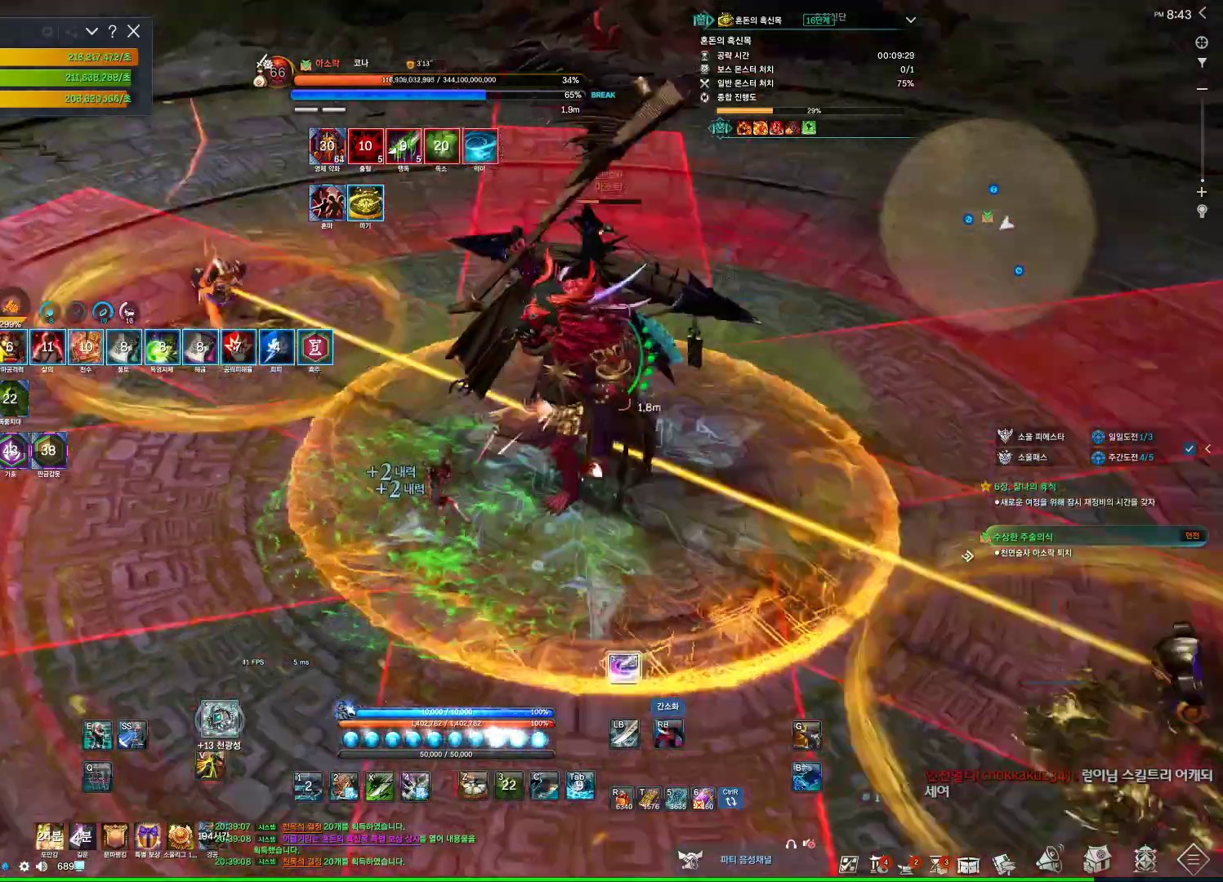
{"keys": [], "mouse": ["right"], "events": [[67, "a", "up"], [167, "4", "down"], [300, "4", "up"], [500, "mouse_right", "down"]]}
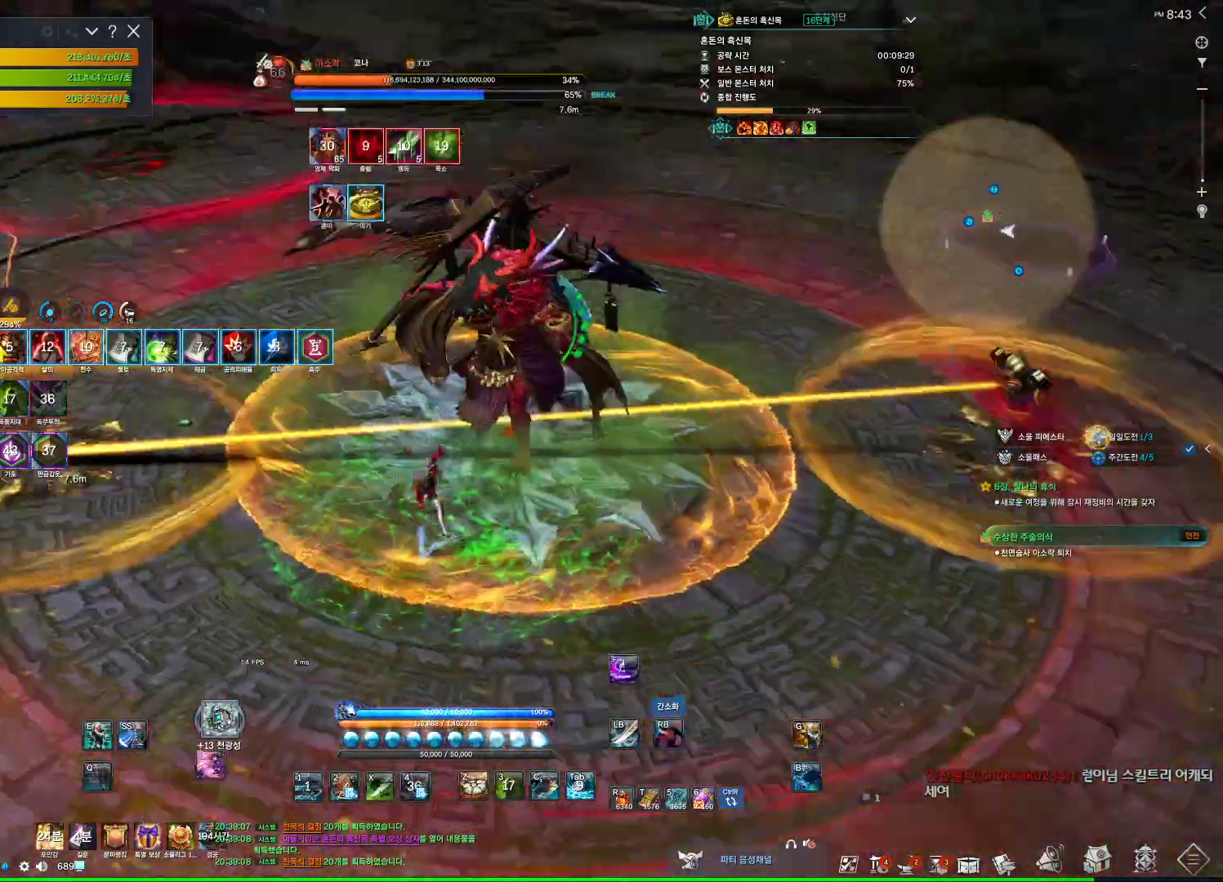
{"keys": [], "mouse": ["right"], "events": [[33, "d", "down"], [167, "mouse_right", "up"], [267, "4", "down"], [267, "d", "up"], [367, "4", "up"], [367, "mouse_right", "down"]]}
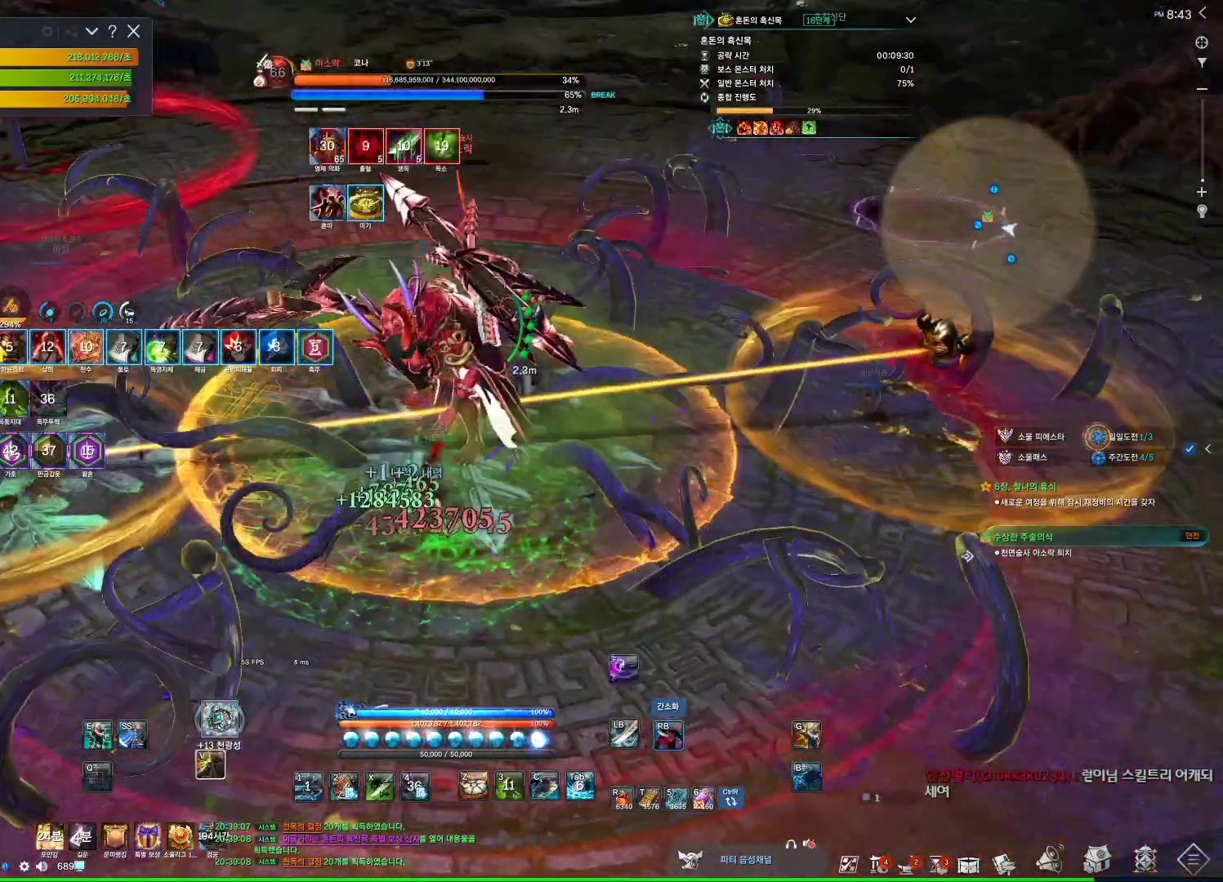
{"keys": [], "mouse": ["right"], "events": [[300, "4", "down"], [300, "mouse_right", "up"], [433, "mouse_right", "down"], [467, "4", "up"]]}